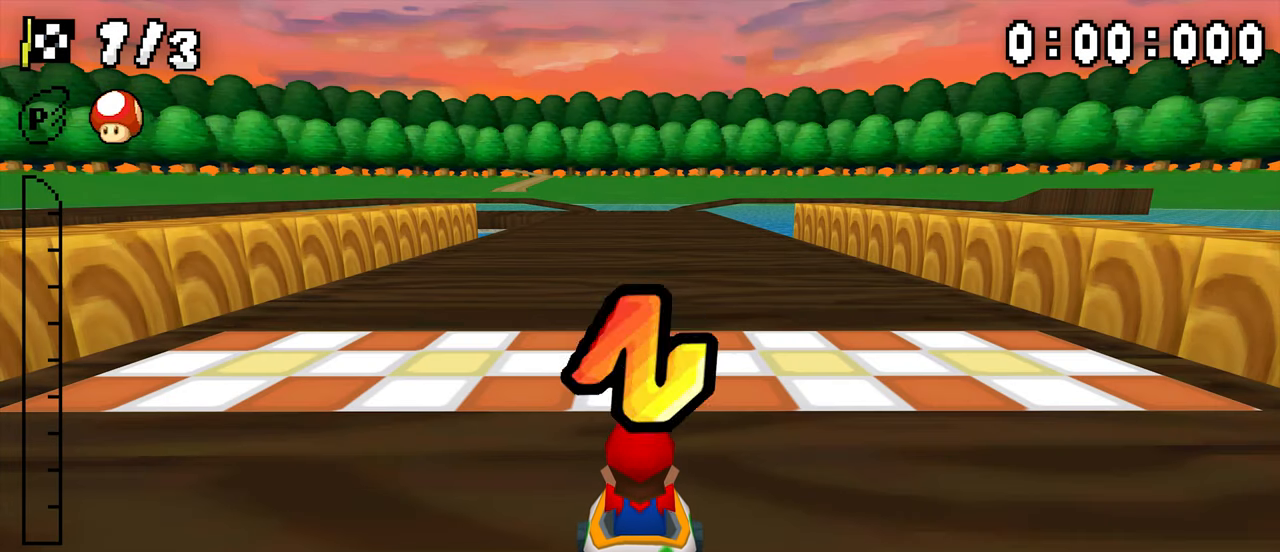
Gameplay with a controller (Nintendo layout); each line is a JSON object with the inputs held at the frame after it. "events" lists button and stick changes between this image and that frame as [ms after this image, input, new state], when the widget could be followed in between. Not read: DPAD_DOWN L3 R3.
{"buttons": ["A"], "events": [[133, "DPAD_RIGHT", "down"], [300, "DPAD_LEFT", "down"], [300, "DPAD_RIGHT", "up"], [366, "A", "down"], [500, "DPAD_LEFT", "up"]]}
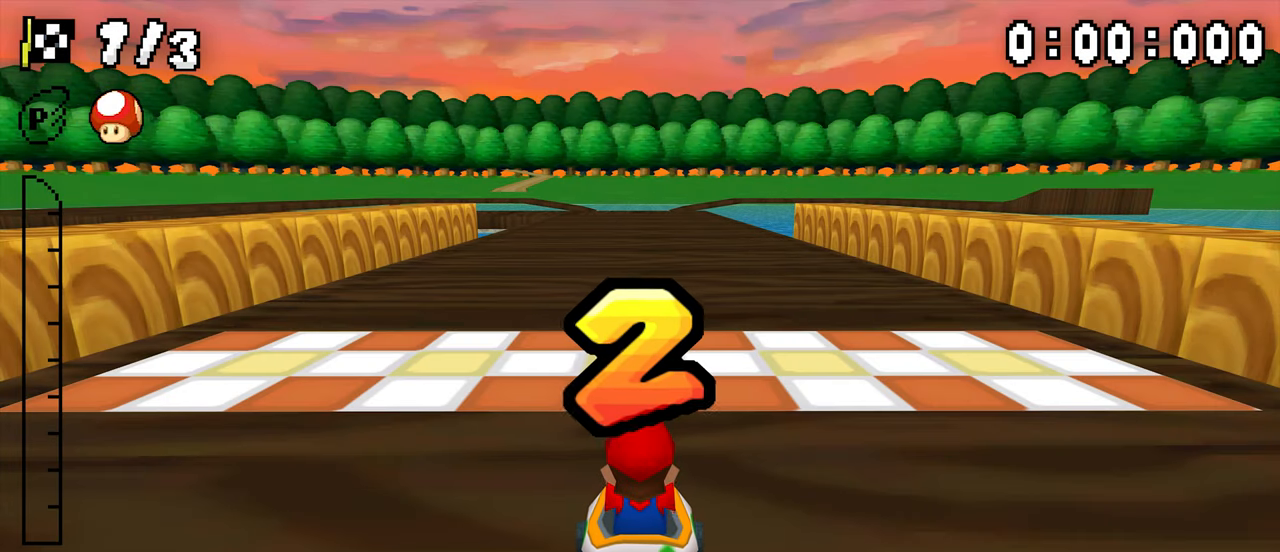
{"buttons": ["A"], "events": []}
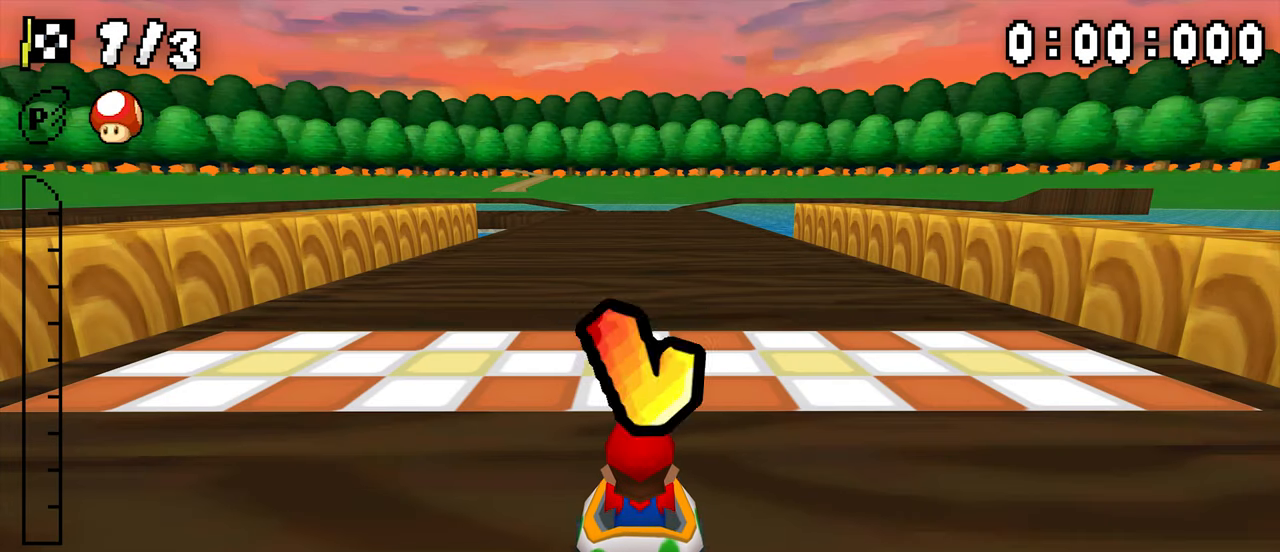
{"buttons": ["A"], "events": []}
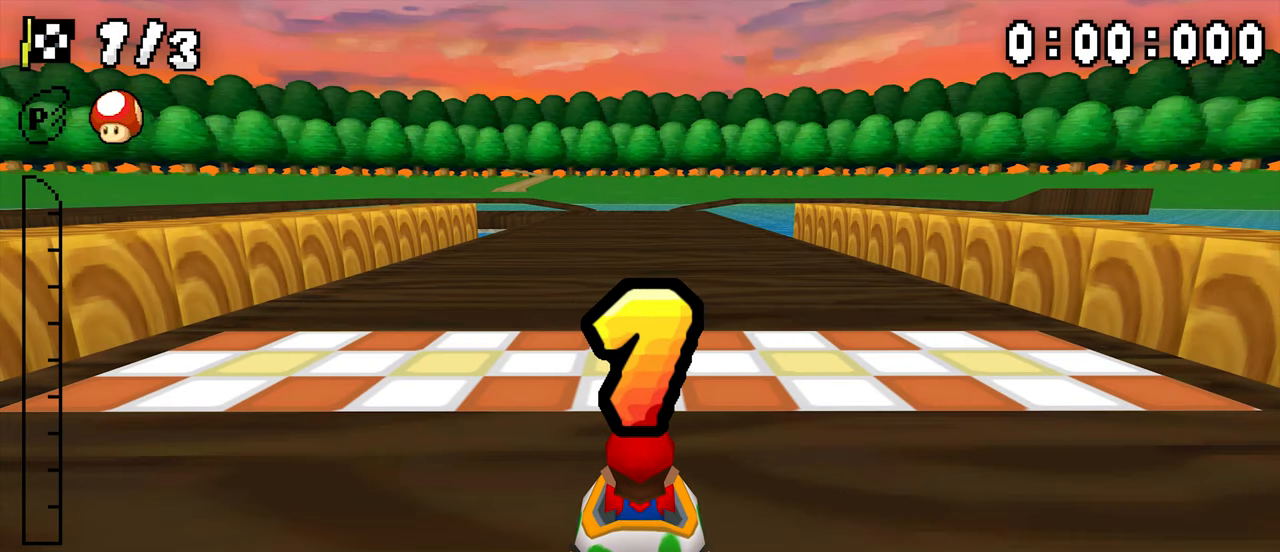
{"buttons": ["A"], "events": []}
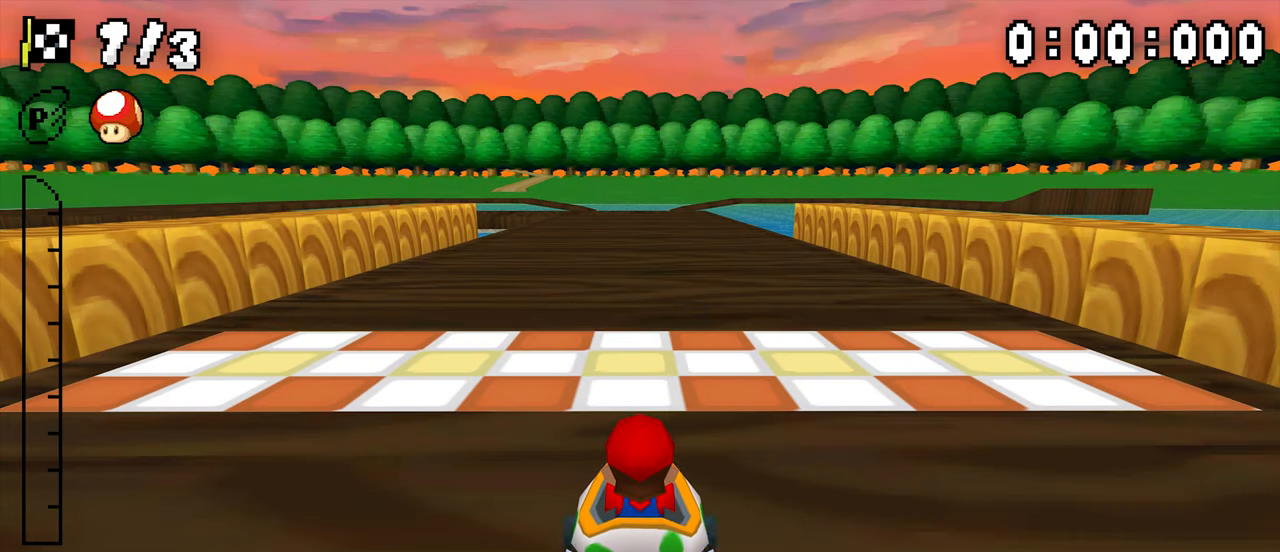
{"buttons": ["A", "R1", "DPAD_LEFT"], "events": [[250, "DPAD_LEFT", "down"], [366, "R1", "down"], [400, "DPAD_RIGHT", "down"], [466, "DPAD_RIGHT", "up"]]}
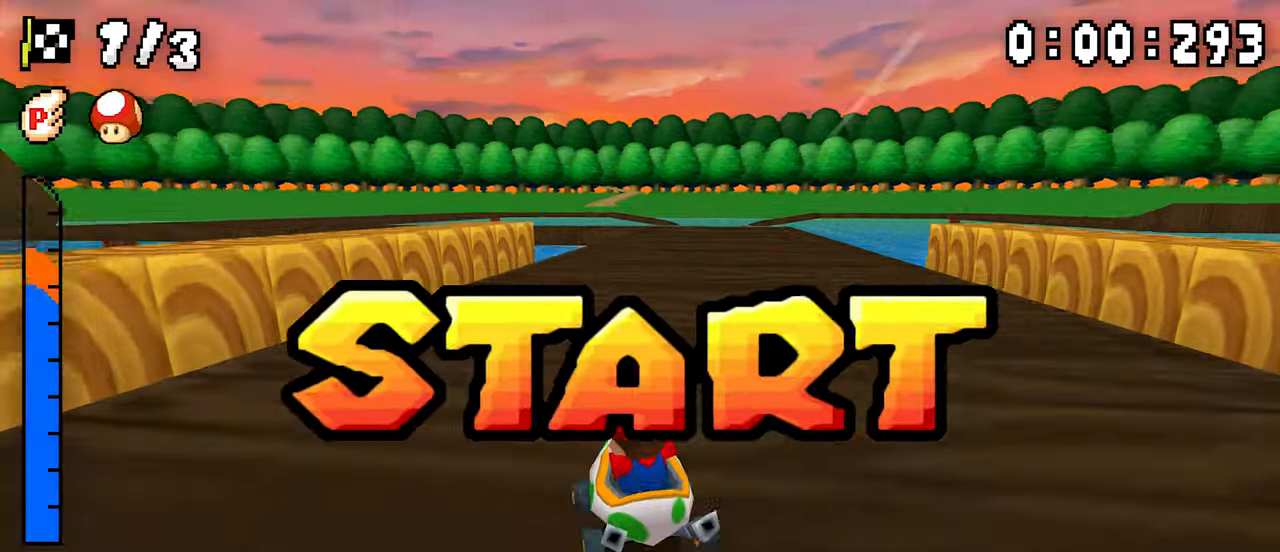
{"buttons": ["A", "R1"], "events": [[133, "DPAD_LEFT", "up"], [150, "DPAD_RIGHT", "down"], [316, "DPAD_RIGHT", "up"], [333, "DPAD_LEFT", "down"], [500, "DPAD_LEFT", "up"]]}
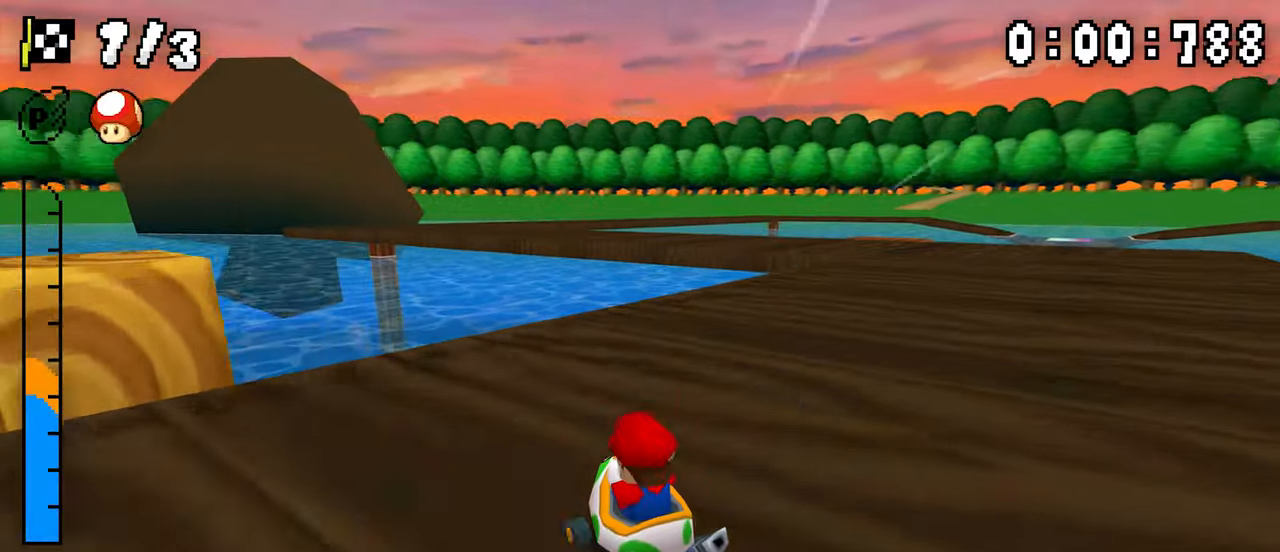
{"buttons": ["A", "R1"], "events": [[16, "DPAD_RIGHT", "down"], [183, "DPAD_LEFT", "down"], [183, "DPAD_RIGHT", "up"], [283, "R1", "up"], [450, "DPAD_LEFT", "up"], [483, "R1", "down"]]}
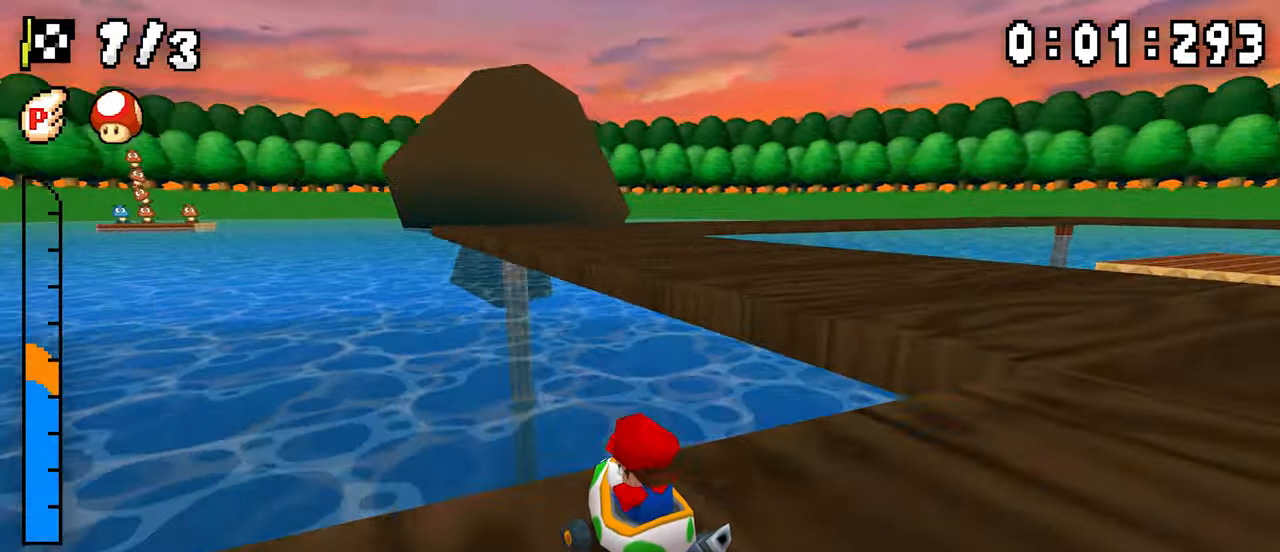
{"buttons": ["A", "R1", "DPAD_RIGHT"], "events": [[50, "DPAD_RIGHT", "down"], [250, "DPAD_RIGHT", "up"], [266, "DPAD_LEFT", "down"], [433, "DPAD_LEFT", "up"], [450, "DPAD_RIGHT", "down"]]}
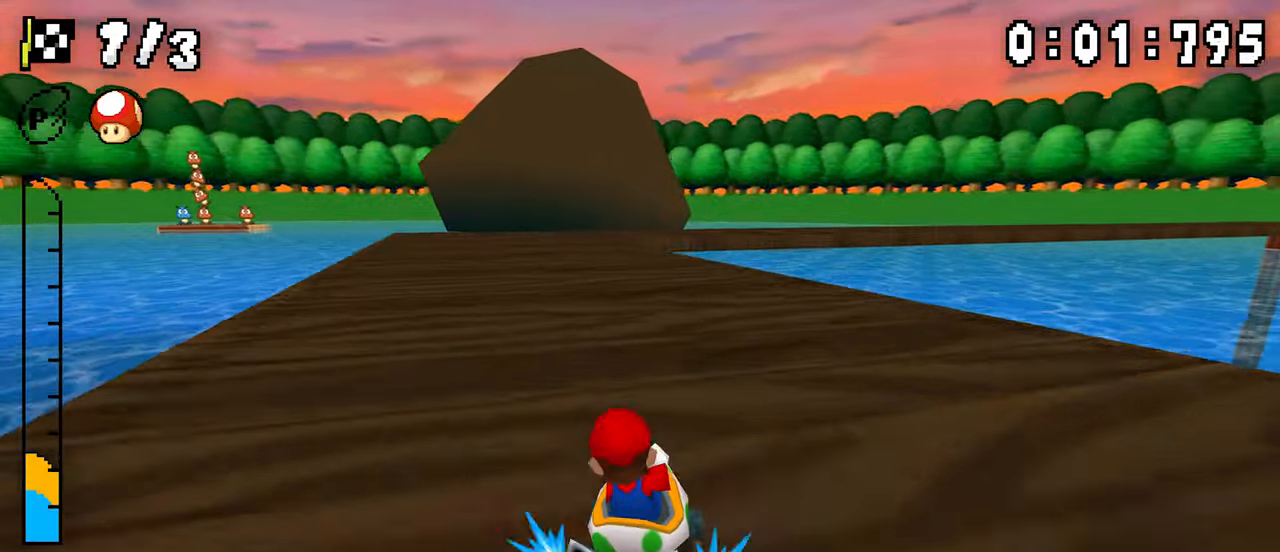
{"buttons": ["A", "R1", "DPAD_RIGHT"], "events": [[150, "DPAD_RIGHT", "up"], [166, "DPAD_LEFT", "down"], [333, "DPAD_LEFT", "up"], [400, "DPAD_RIGHT", "down"], [400, "R1", "up"], [466, "R1", "down"]]}
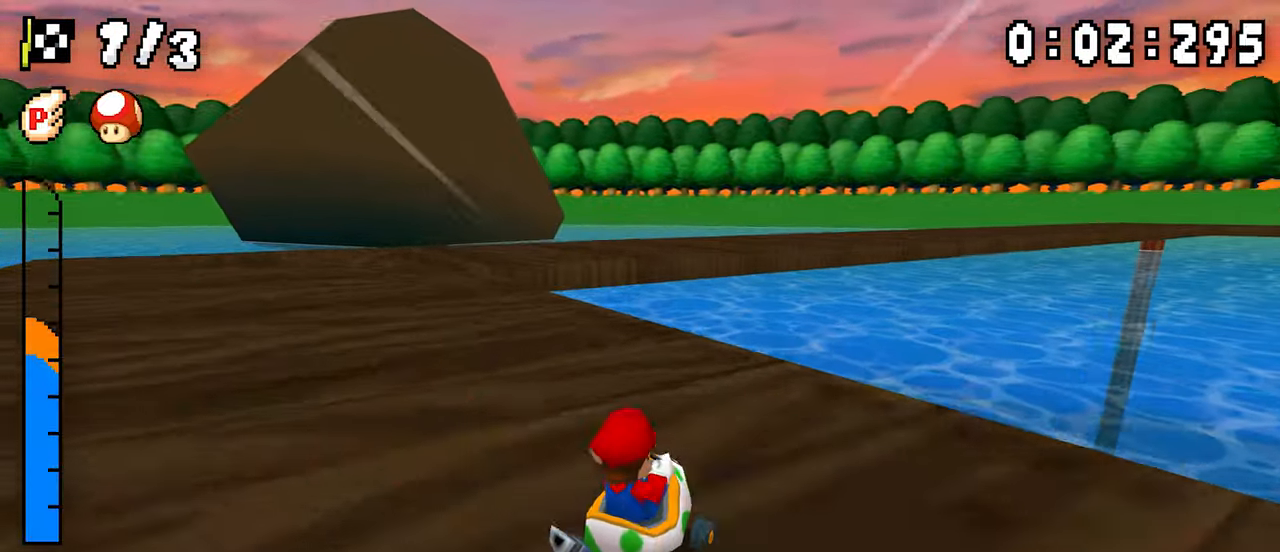
{"buttons": ["A", "R1"], "events": [[150, "R1", "up"], [250, "R1", "down"], [483, "DPAD_RIGHT", "up"]]}
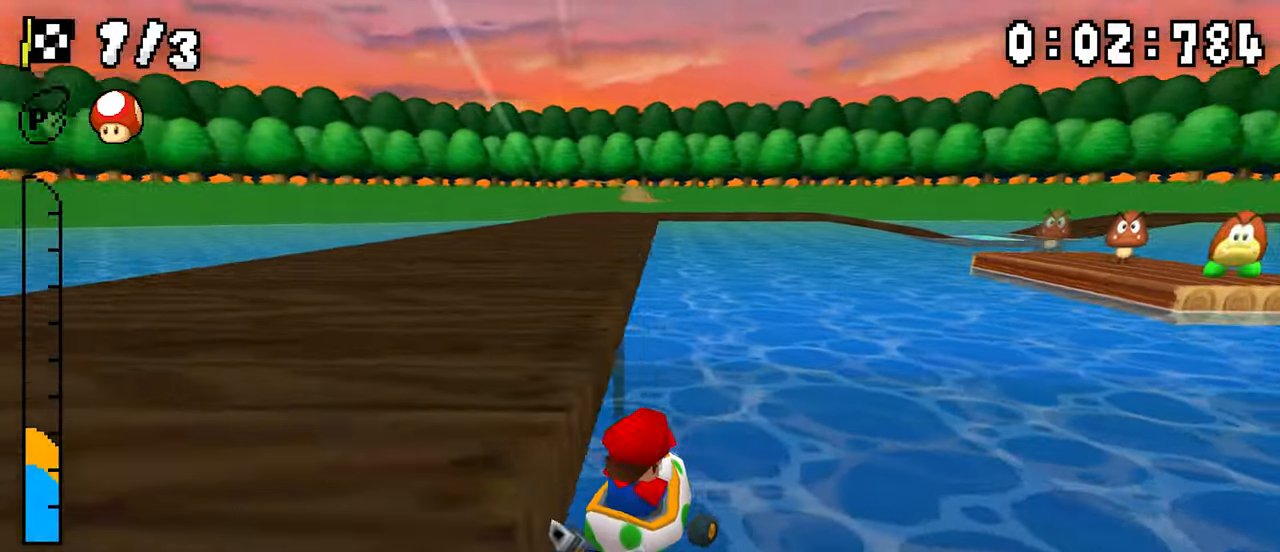
{"buttons": ["A", "R1", "DPAD_LEFT"], "events": [[16, "DPAD_LEFT", "down"], [166, "DPAD_LEFT", "up"], [183, "DPAD_RIGHT", "down"], [333, "DPAD_RIGHT", "up"], [350, "DPAD_LEFT", "down"]]}
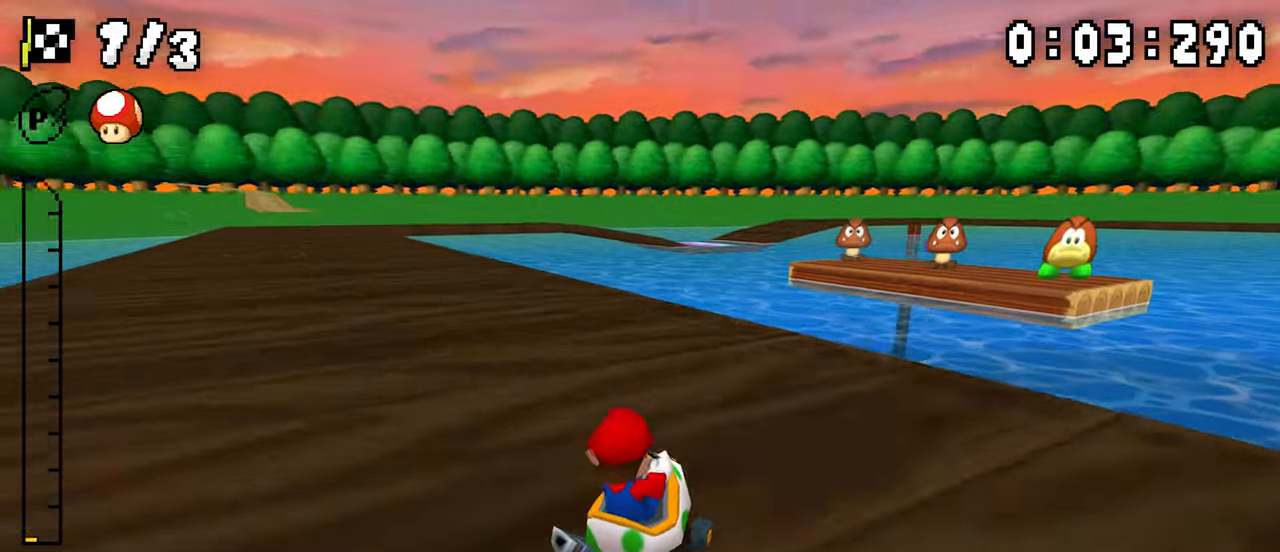
{"buttons": ["A", "R1"], "events": [[33, "DPAD_LEFT", "up"], [66, "R1", "up"], [100, "DPAD_LEFT", "down"], [100, "R1", "down"], [366, "R1", "up"], [433, "DPAD_LEFT", "up"], [433, "R1", "down"]]}
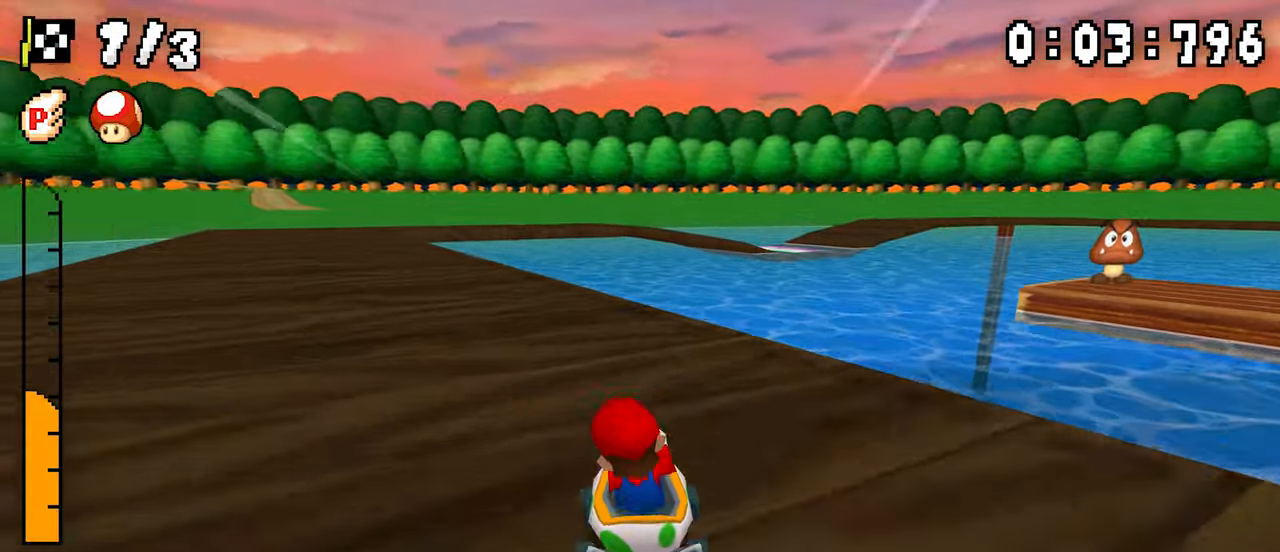
{"buttons": ["A", "R1", "DPAD_RIGHT"], "events": [[133, "DPAD_RIGHT", "down"], [183, "DPAD_RIGHT", "up"], [200, "DPAD_LEFT", "down"], [366, "DPAD_LEFT", "up"], [366, "DPAD_RIGHT", "down"]]}
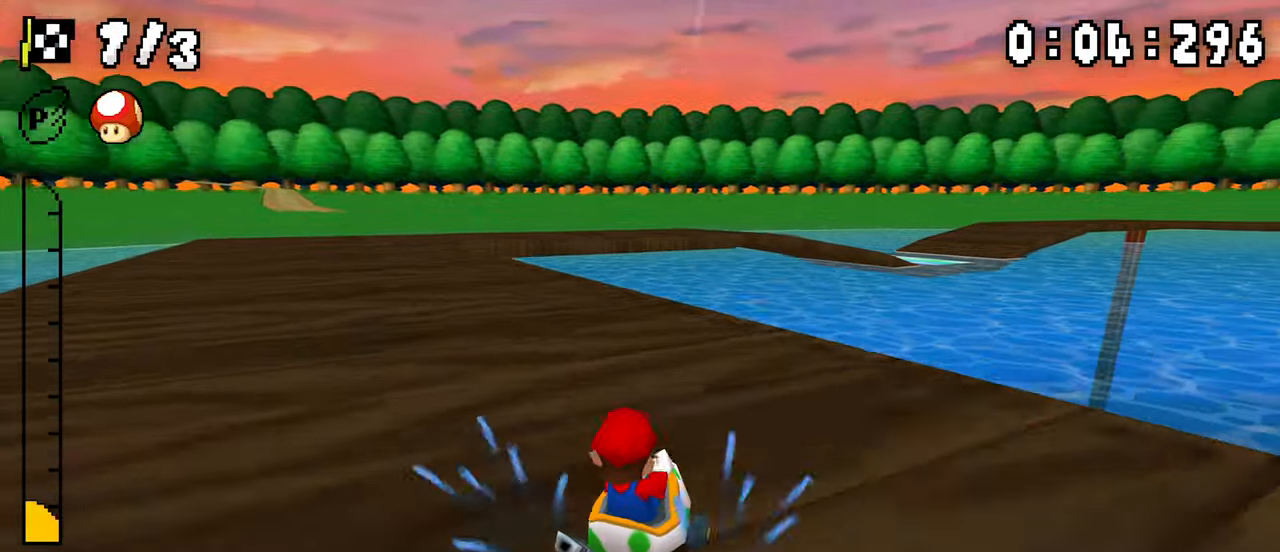
{"buttons": ["A", "R1"], "events": [[33, "DPAD_RIGHT", "up"], [50, "DPAD_LEFT", "down"], [216, "DPAD_LEFT", "up"], [266, "R1", "up"], [333, "R1", "down"], [366, "DPAD_RIGHT", "down"], [500, "DPAD_RIGHT", "up"]]}
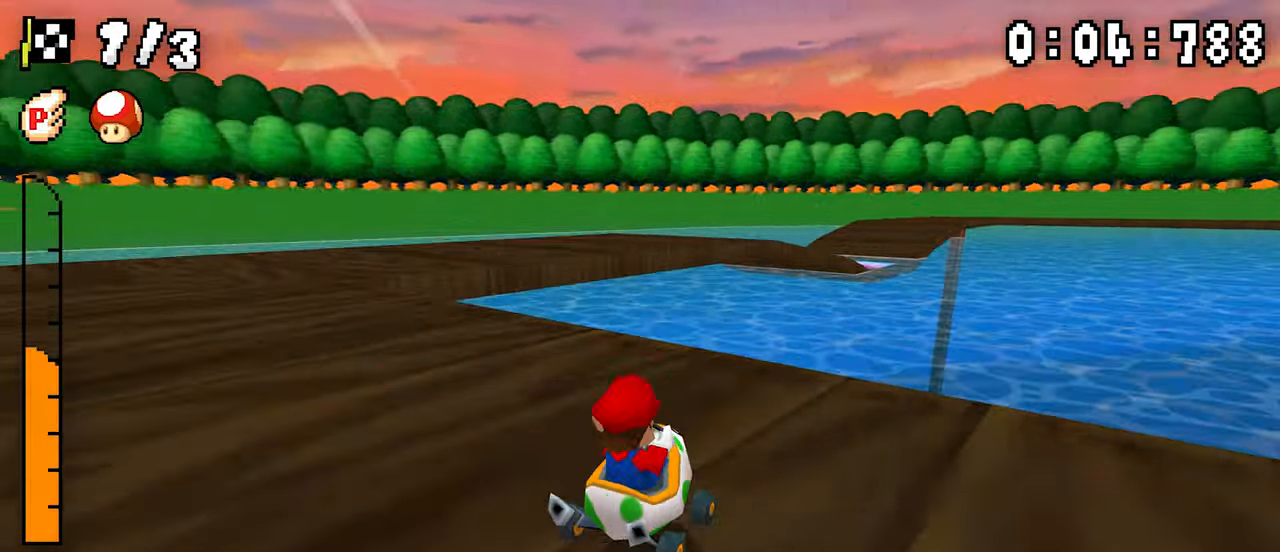
{"buttons": ["A", "R1", "DPAD_RIGHT"], "events": [[116, "DPAD_RIGHT", "down"], [133, "R1", "up"], [200, "DPAD_RIGHT", "up"], [233, "R1", "down"], [350, "DPAD_RIGHT", "down"]]}
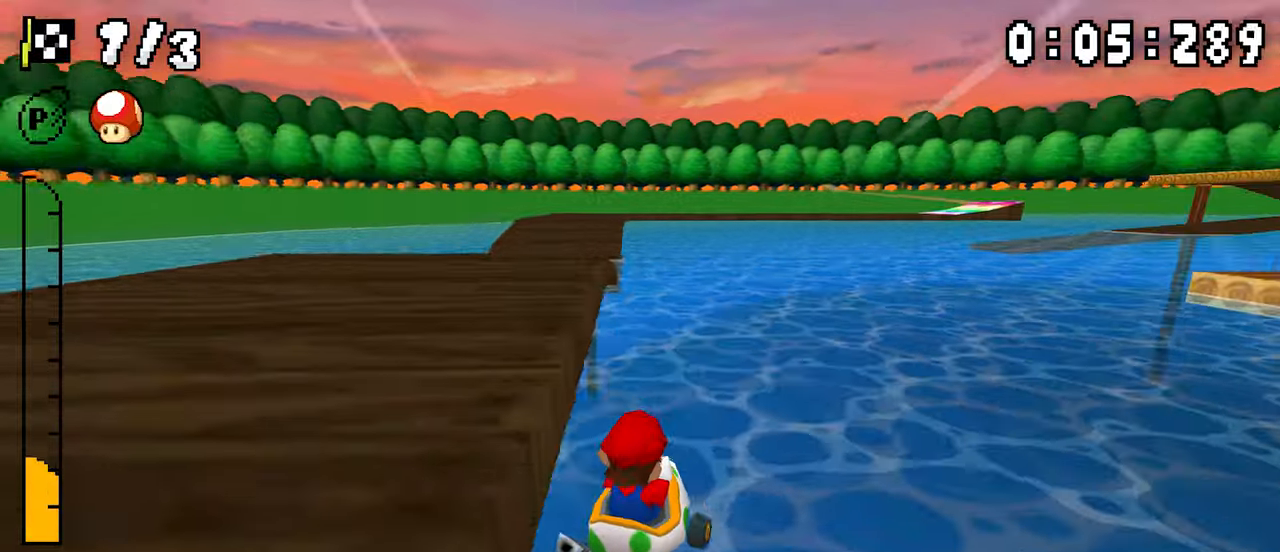
{"buttons": ["A", "R1", "DPAD_LEFT"], "events": [[16, "DPAD_RIGHT", "up"], [33, "DPAD_LEFT", "down"], [183, "DPAD_LEFT", "up"], [200, "DPAD_RIGHT", "down"], [383, "DPAD_RIGHT", "up"], [400, "DPAD_LEFT", "down"]]}
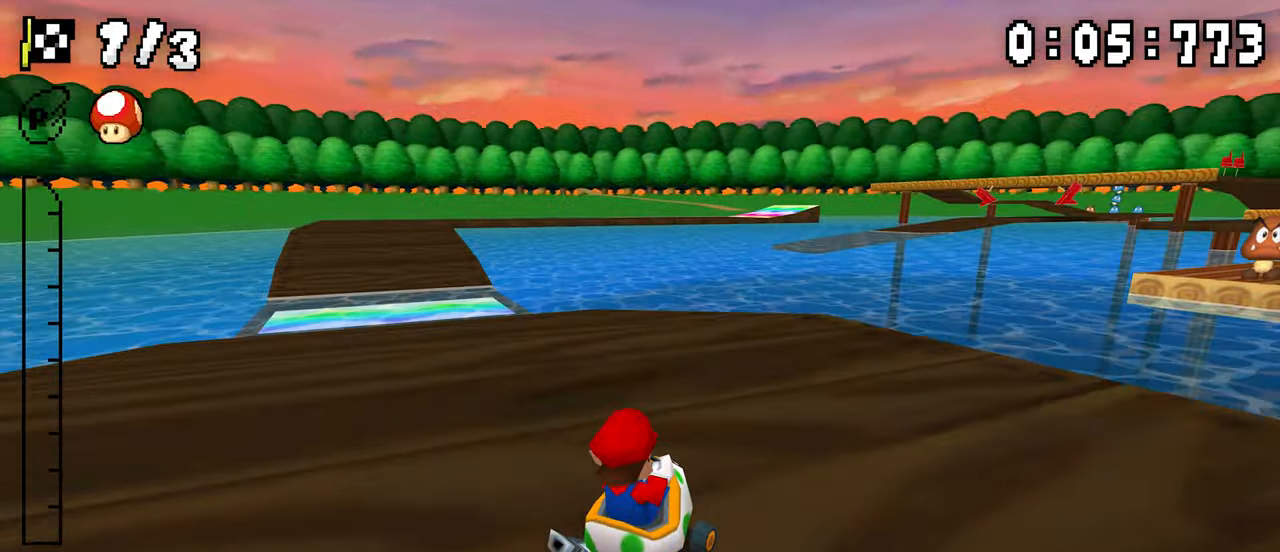
{"buttons": ["A", "R1", "DPAD_LEFT"], "events": [[50, "DPAD_LEFT", "up"], [100, "R1", "up"], [133, "R1", "down"], [150, "DPAD_LEFT", "down"]]}
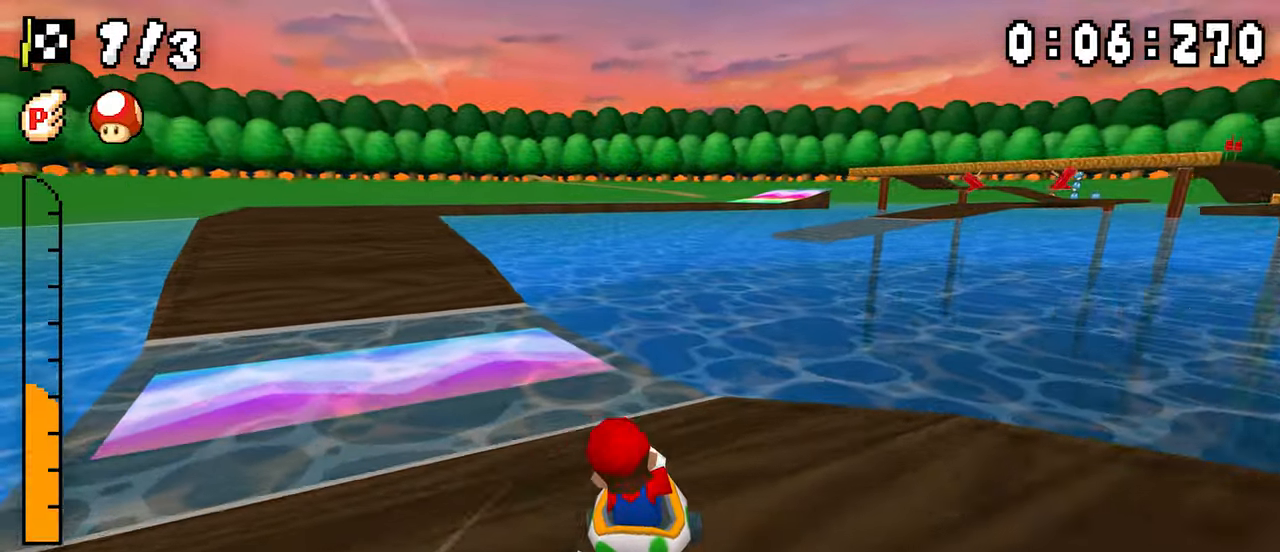
{"buttons": ["A"], "events": [[250, "R1", "up"], [283, "DPAD_LEFT", "up"], [333, "R1", "down"], [350, "DPAD_RIGHT", "down"], [400, "DPAD_LEFT", "down"], [400, "R1", "up"], [450, "DPAD_LEFT", "up"], [450, "DPAD_RIGHT", "up"]]}
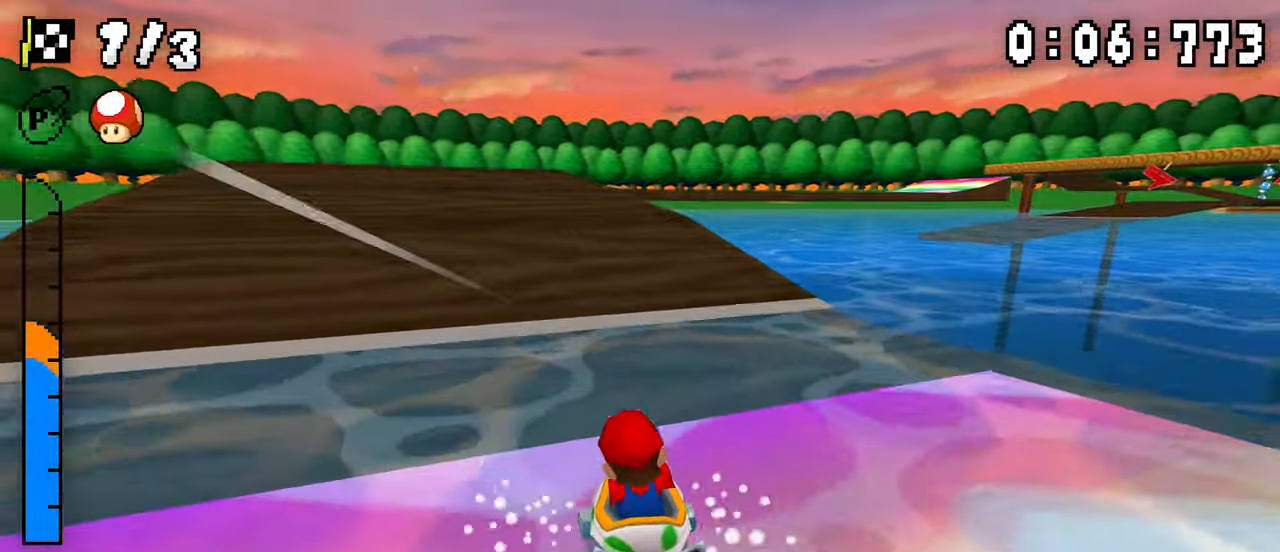
{"buttons": ["A", "R1", "DPAD_RIGHT"], "events": [[66, "R1", "down"], [133, "DPAD_RIGHT", "down"], [300, "DPAD_RIGHT", "up"], [316, "DPAD_LEFT", "down"], [466, "DPAD_LEFT", "up"], [483, "DPAD_RIGHT", "down"]]}
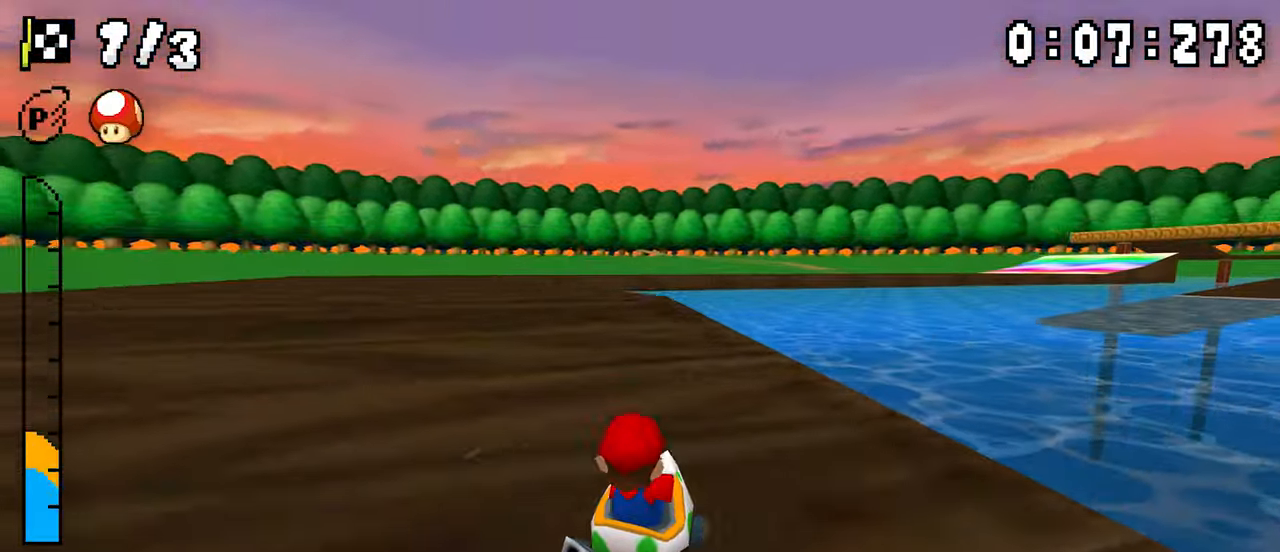
{"buttons": ["A", "R1", "DPAD_LEFT"], "events": [[400, "DPAD_RIGHT", "up"], [416, "DPAD_LEFT", "down"]]}
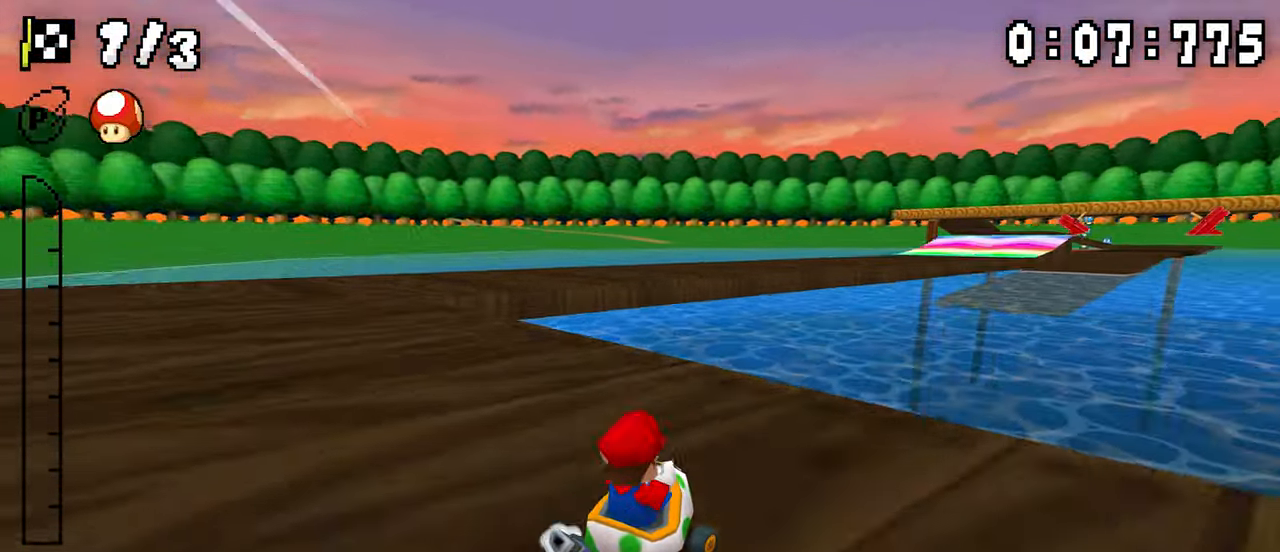
{"buttons": ["A", "R1", "DPAD_RIGHT"], "events": [[83, "DPAD_LEFT", "up"], [216, "DPAD_RIGHT", "down"], [216, "R1", "up"], [350, "R1", "down"]]}
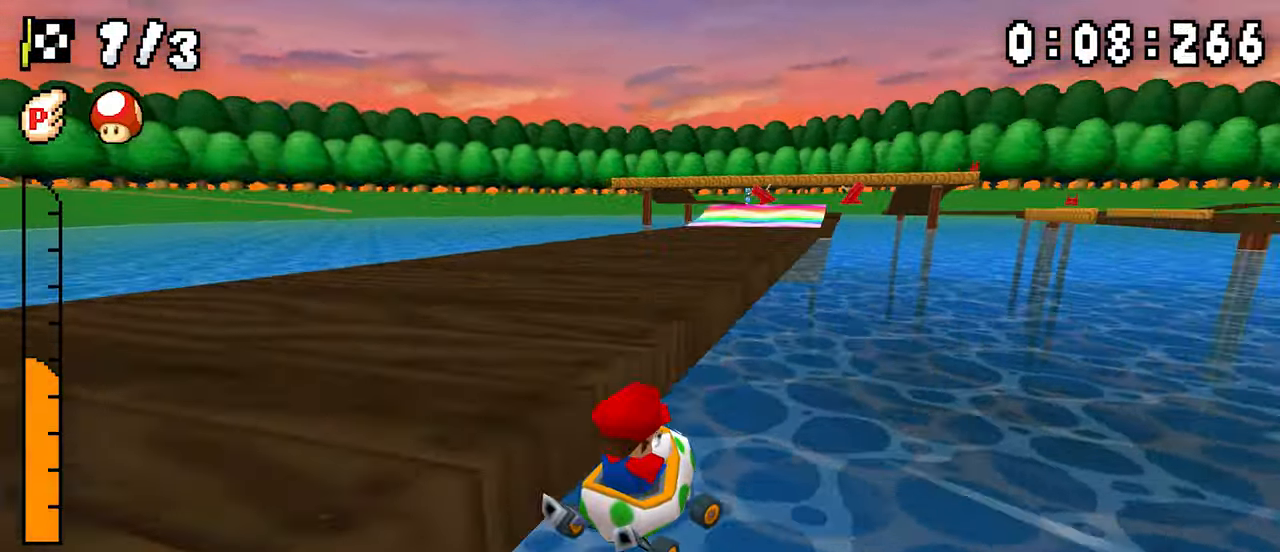
{"buttons": ["A", "R1", "DPAD_LEFT"], "events": [[66, "DPAD_RIGHT", "up"], [100, "DPAD_LEFT", "down"], [250, "DPAD_LEFT", "up"], [266, "DPAD_RIGHT", "down"], [416, "DPAD_RIGHT", "up"], [433, "DPAD_LEFT", "down"]]}
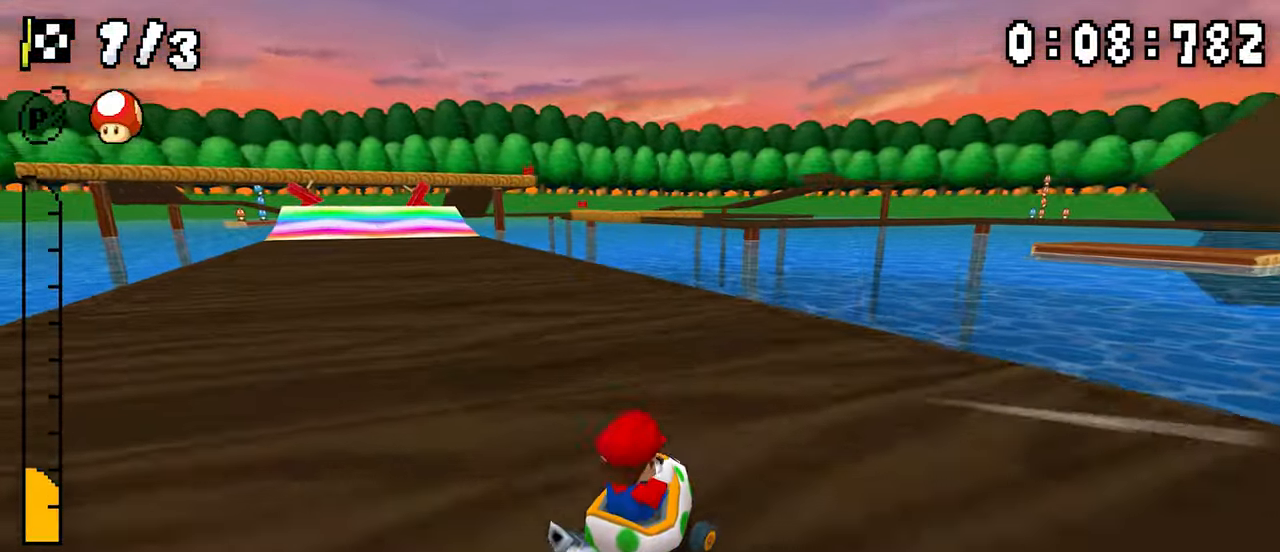
{"buttons": ["A", "R1", "DPAD_LEFT"], "events": [[100, "DPAD_LEFT", "up"], [166, "R1", "up"], [183, "DPAD_LEFT", "down"], [200, "R1", "down"], [383, "R1", "up"], [466, "R1", "down"]]}
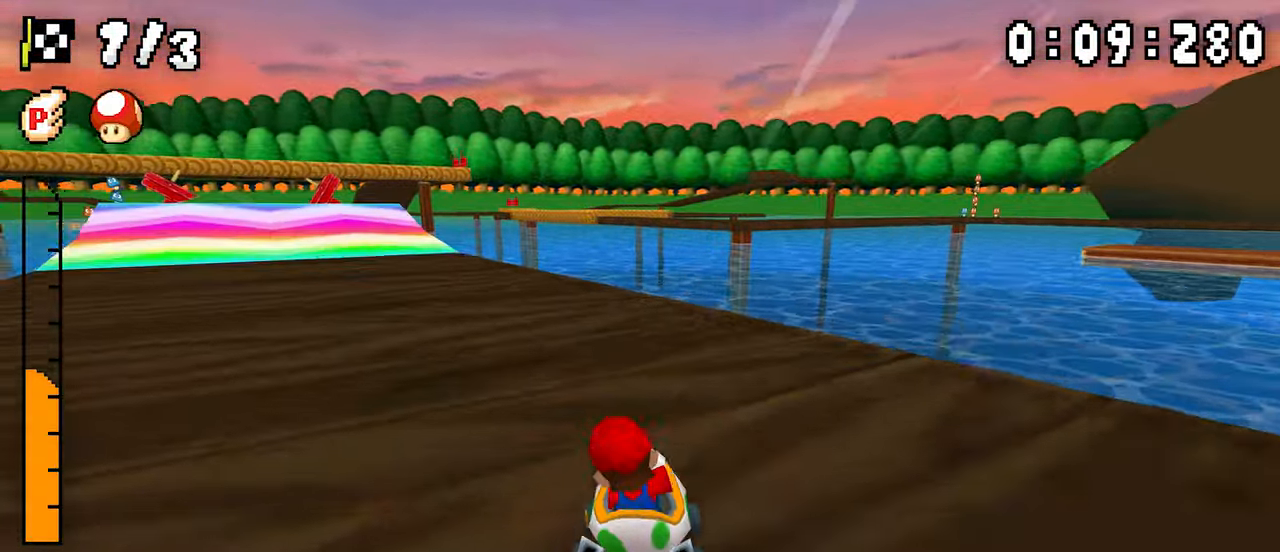
{"buttons": ["A"], "events": [[283, "R1", "up"], [300, "DPAD_LEFT", "up"]]}